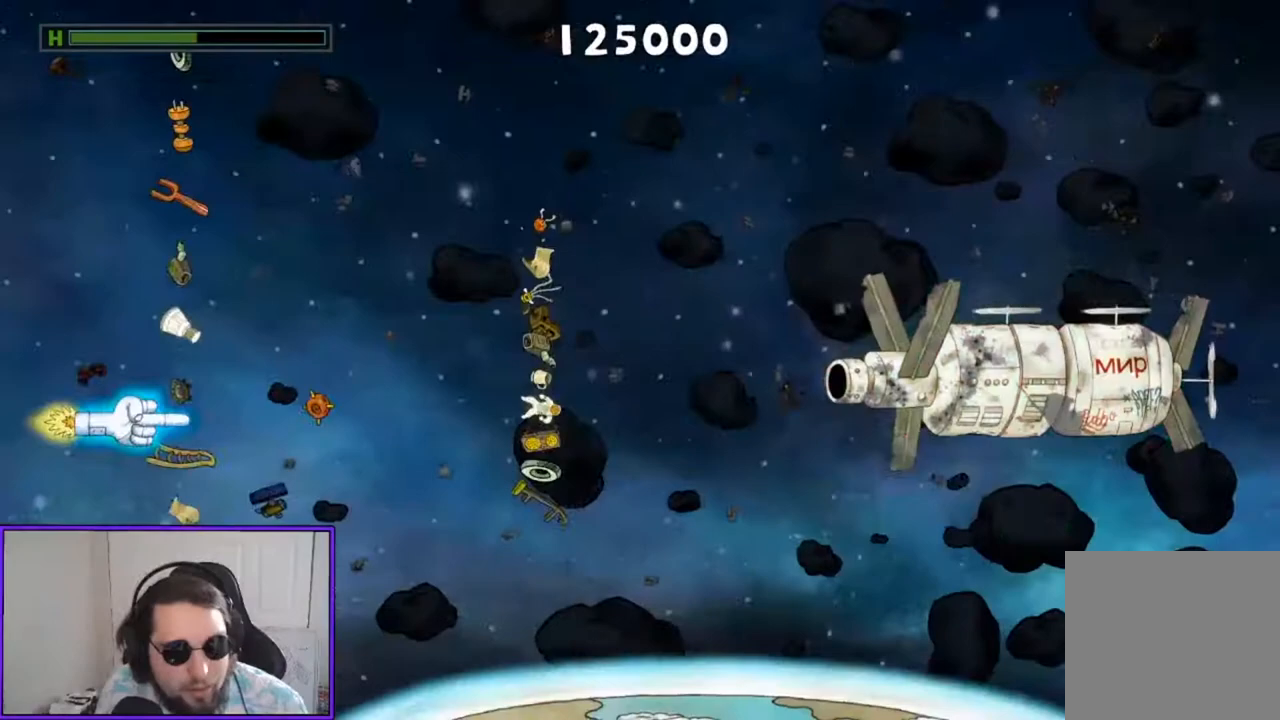
Gameplay with a controller (Xbox layout); each line is a JSON object with the inputs held at the frame after it. "events" lists button and stick changes between this image and that frame as [ms after this image, input, new state], when the widget could be followed in between. Not read: right_stick.
{"buttons": [], "left_stick": "center", "events": [[133, "L2", "down"], [267, "L2", "up"]]}
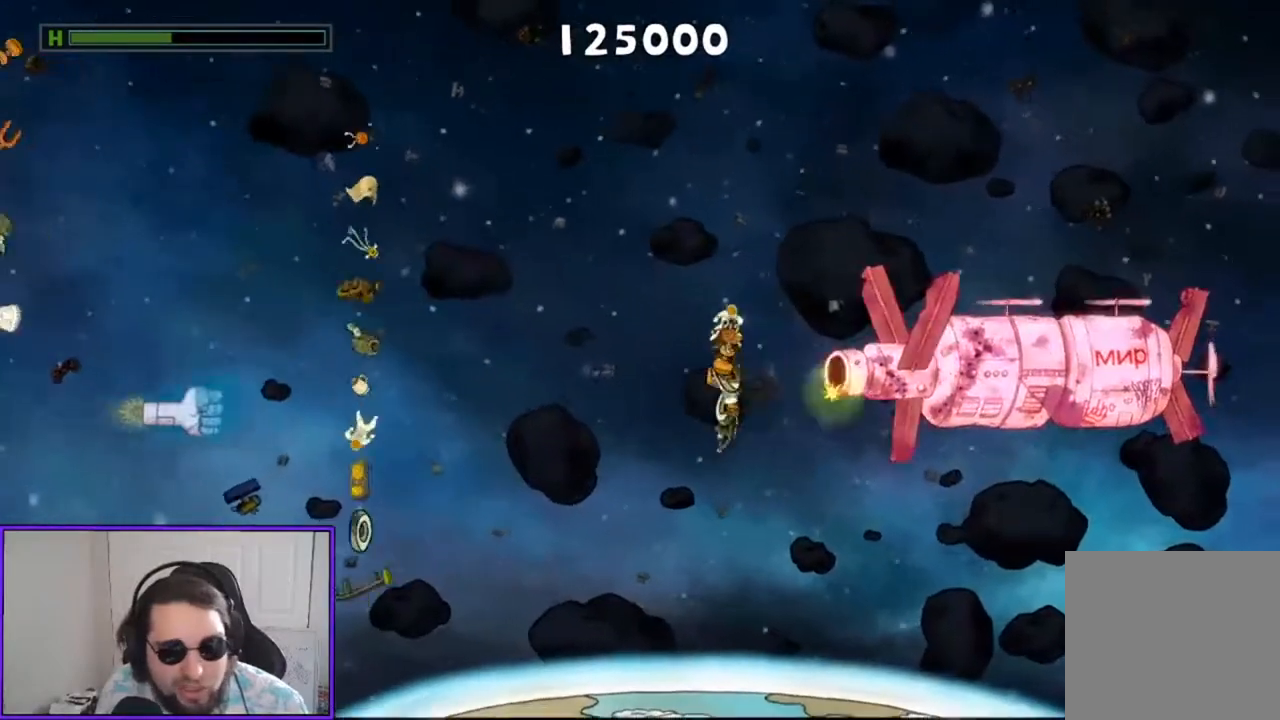
{"buttons": [], "left_stick": "center"}
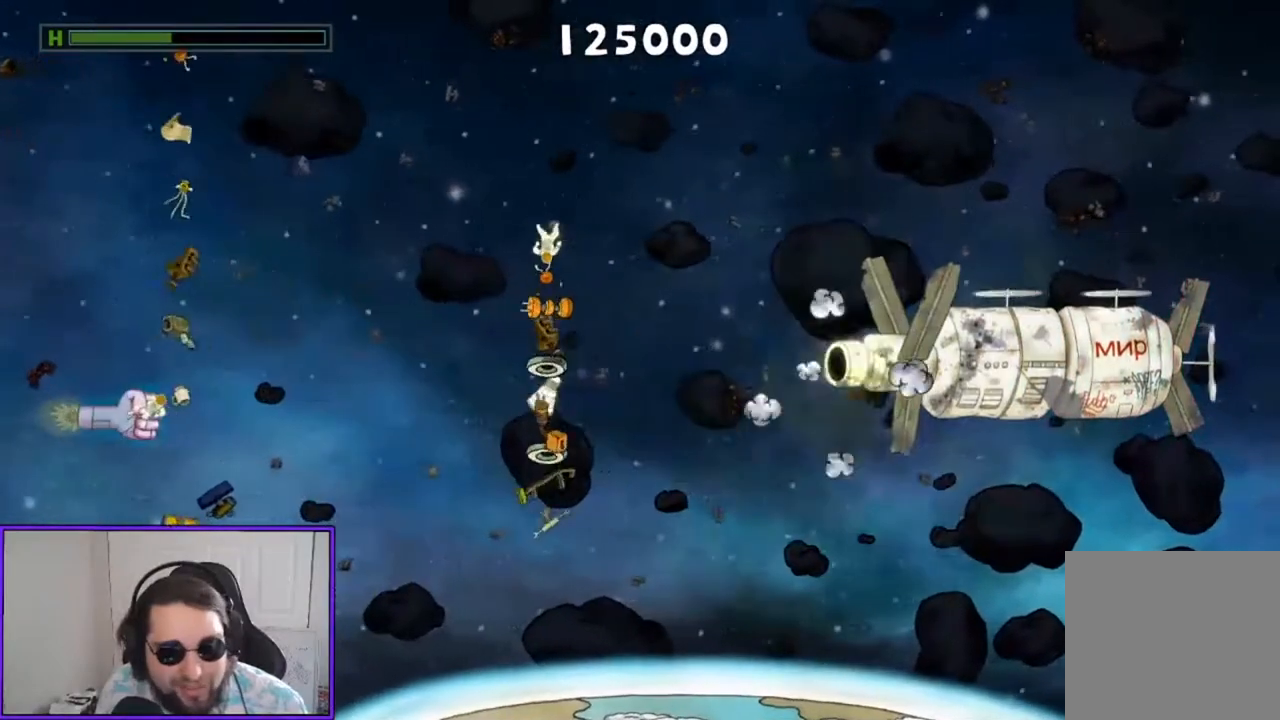
{"buttons": [], "left_stick": "center", "events": [[100, "L2", "down"], [233, "L2", "up"]]}
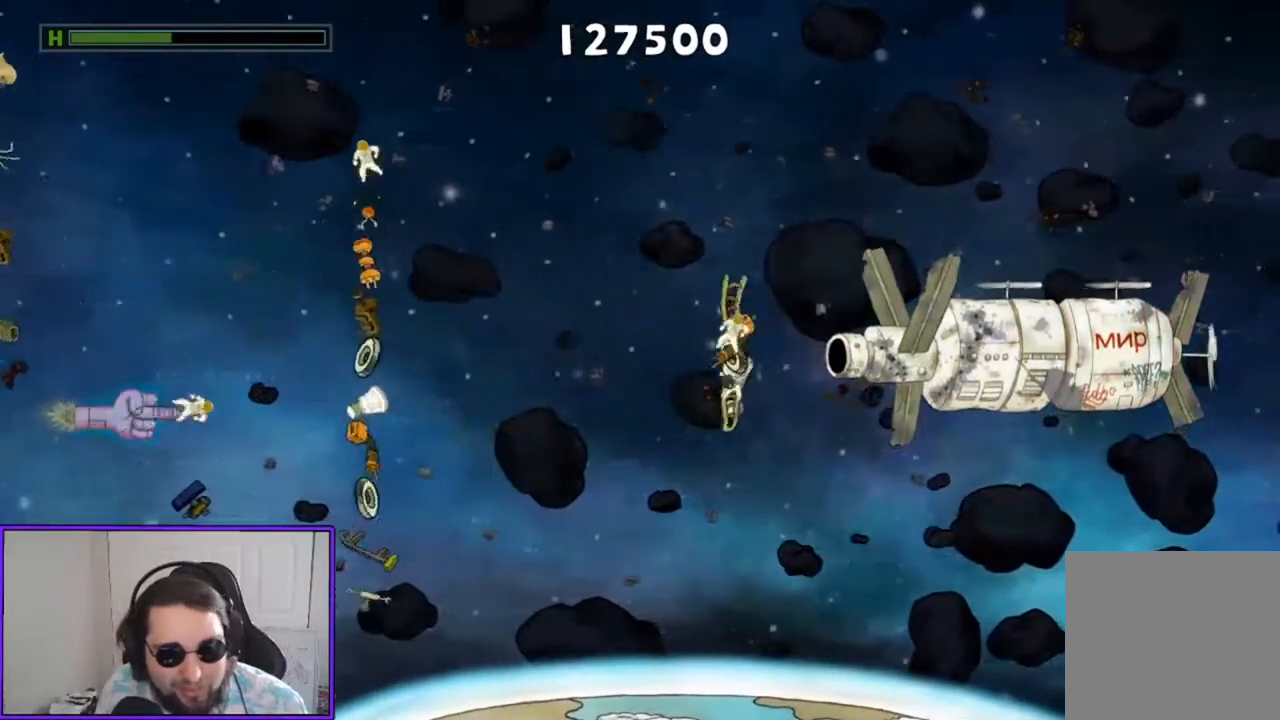
{"buttons": [], "left_stick": "center", "events": [[300, "L2", "down"], [433, "L2", "up"]]}
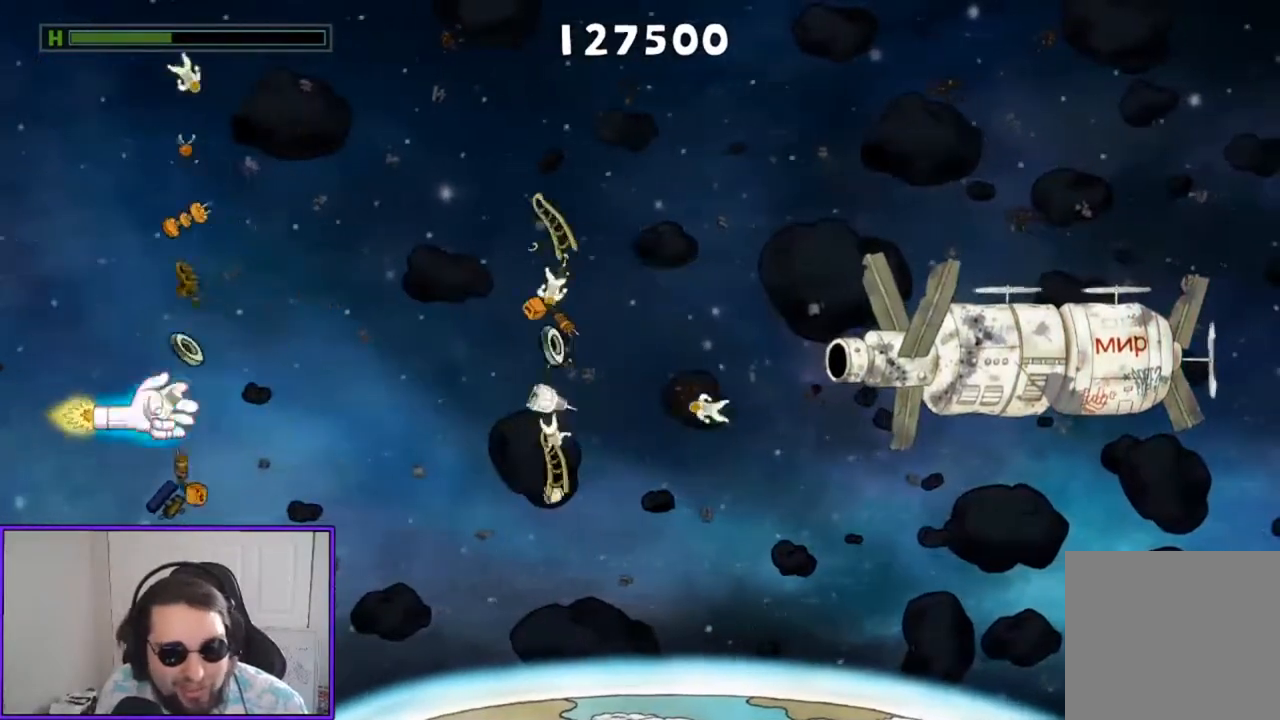
{"buttons": [], "left_stick": "center", "events": [[200, "L2", "down"], [333, "L2", "up"]]}
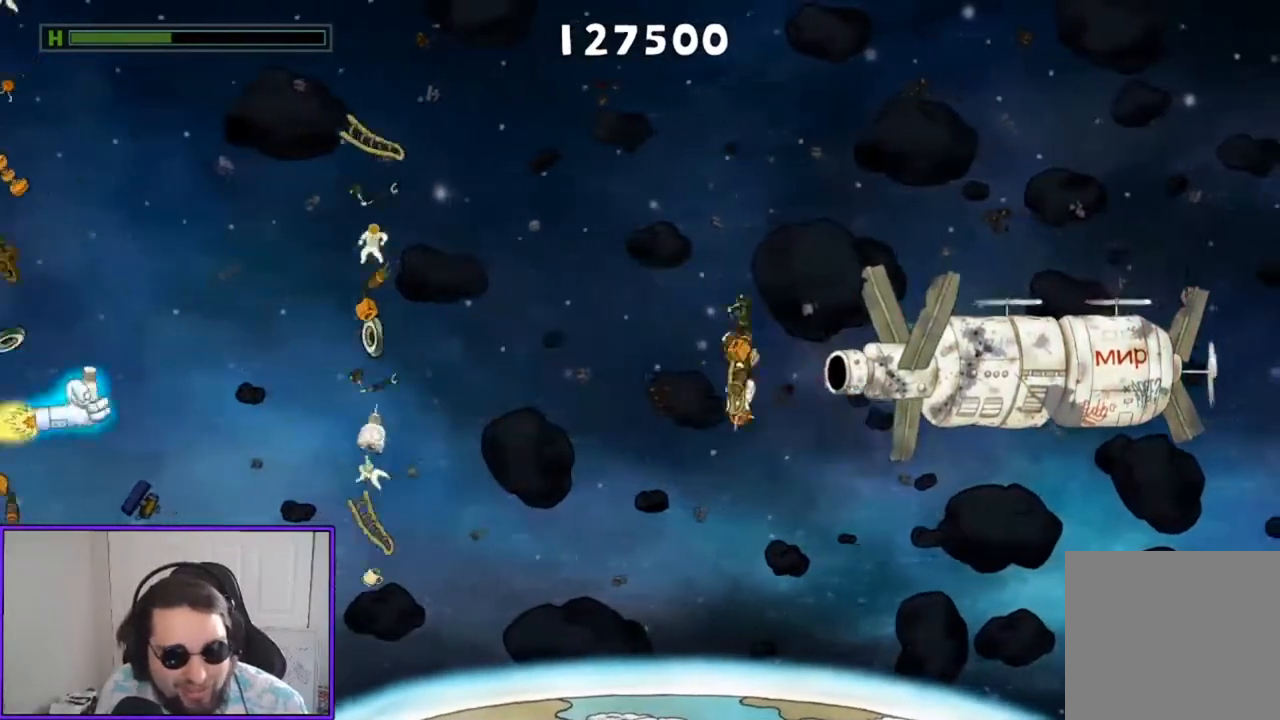
{"buttons": [], "left_stick": "center", "events": [[167, "left_stick", "down"], [300, "left_stick", "center"], [367, "L2", "down"], [500, "L2", "up"]]}
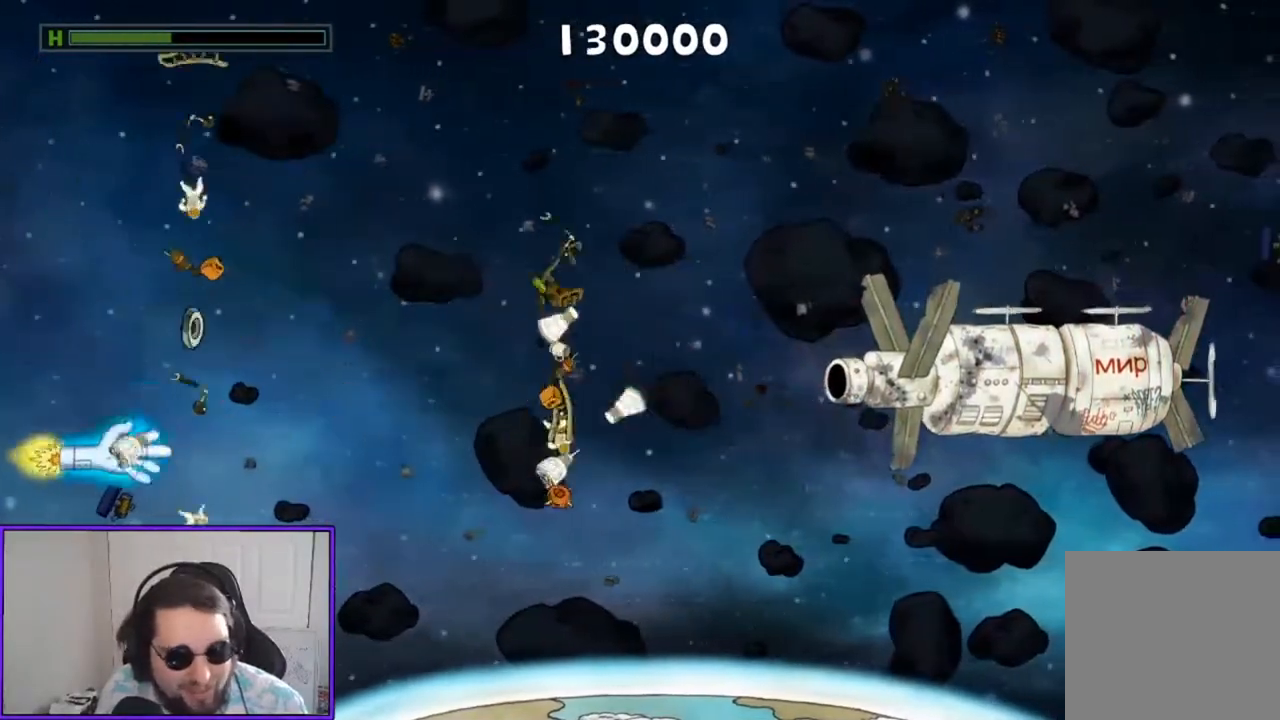
{"buttons": [], "left_stick": "center", "events": [[233, "L2", "down"], [367, "L2", "up"]]}
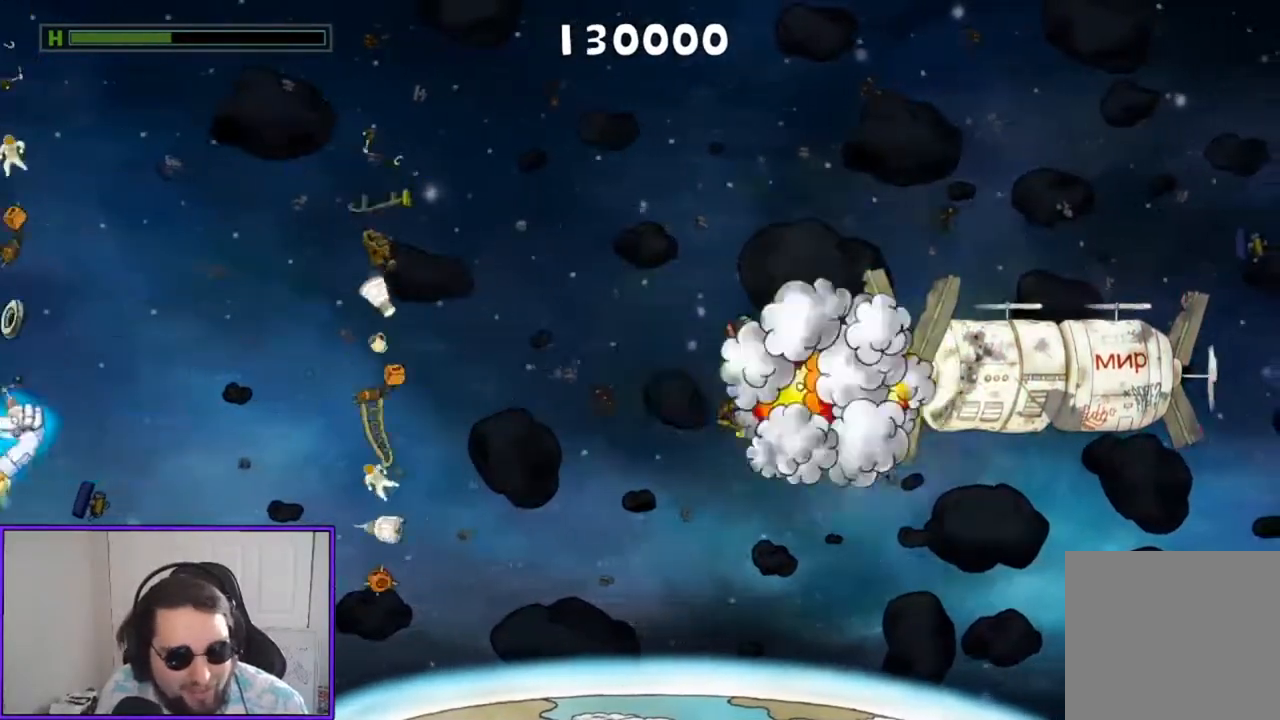
{"buttons": [], "left_stick": "center", "events": [[367, "L2", "down"], [467, "L2", "up"]]}
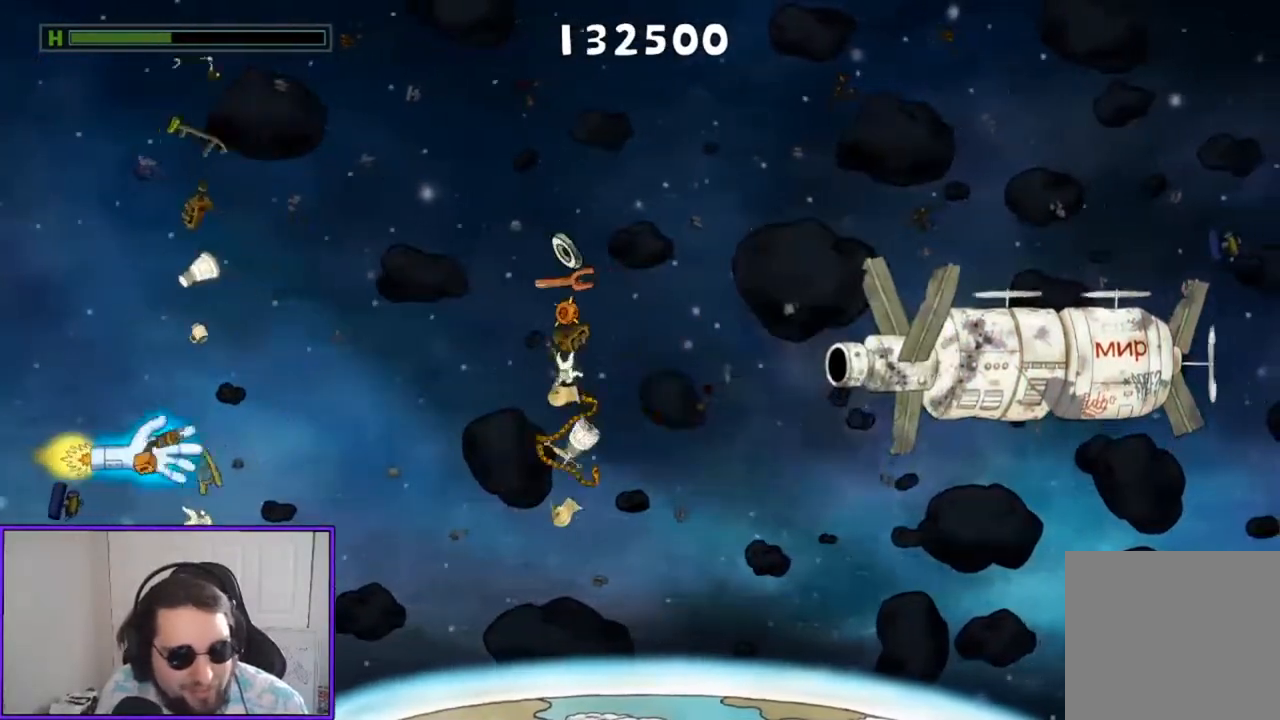
{"buttons": [], "left_stick": "center", "events": [[233, "L2", "down"], [367, "L2", "up"]]}
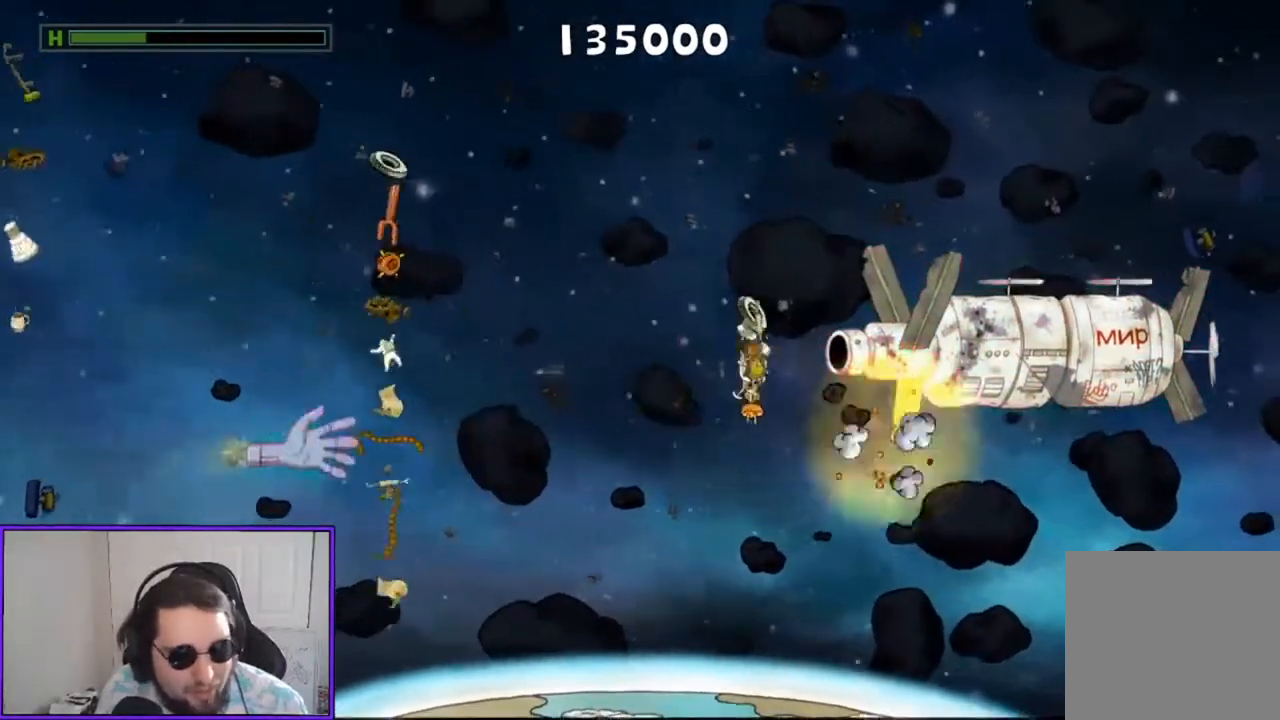
{"buttons": ["L2"], "left_stick": "center", "events": [[500, "L2", "down"]]}
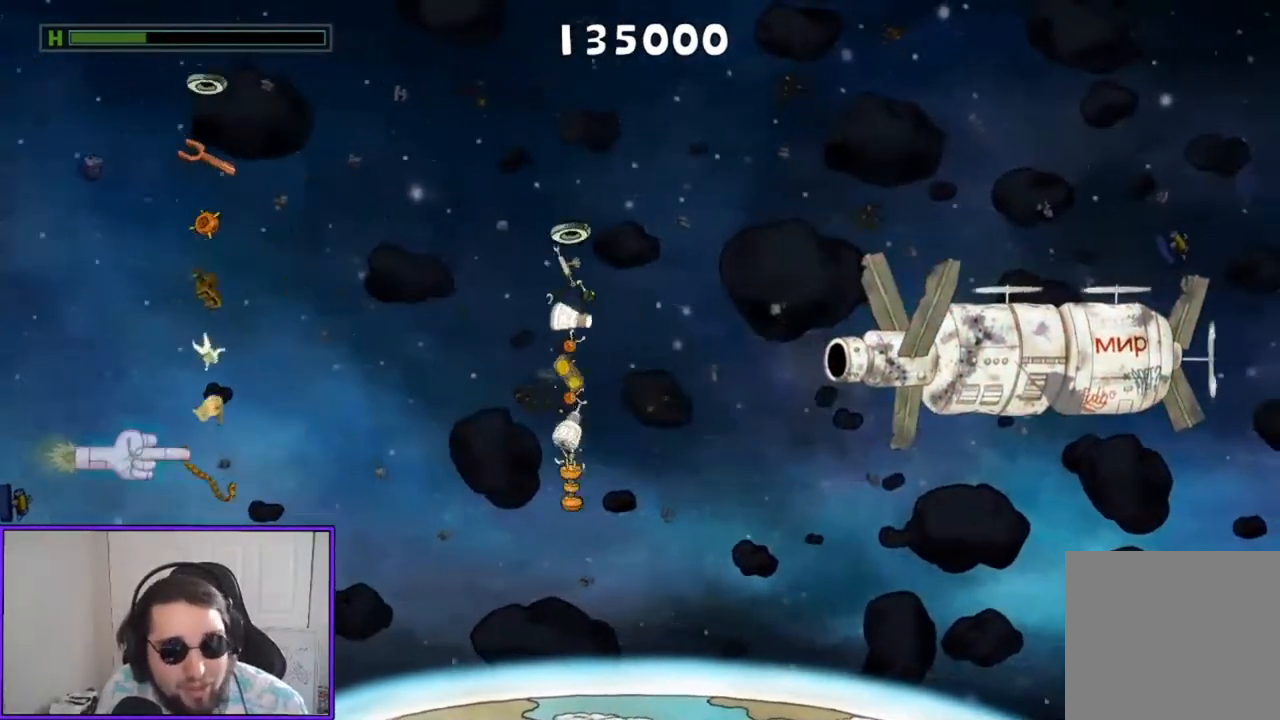
{"buttons": ["L2"], "left_stick": "center", "events": [[133, "L2", "up"], [233, "left_stick", "down"], [333, "left_stick", "center"], [433, "L2", "down"]]}
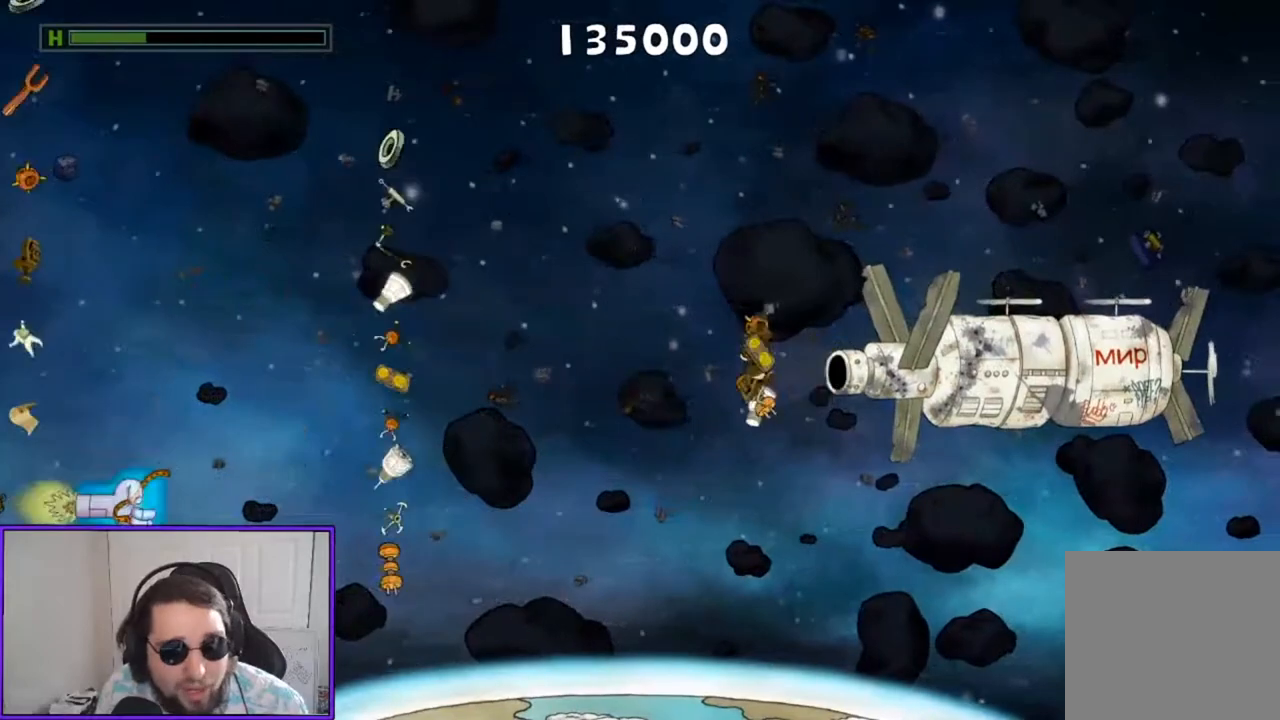
{"buttons": [], "left_stick": "center", "events": [[67, "L2", "up"], [267, "left_stick", "up"], [367, "left_stick", "center"]]}
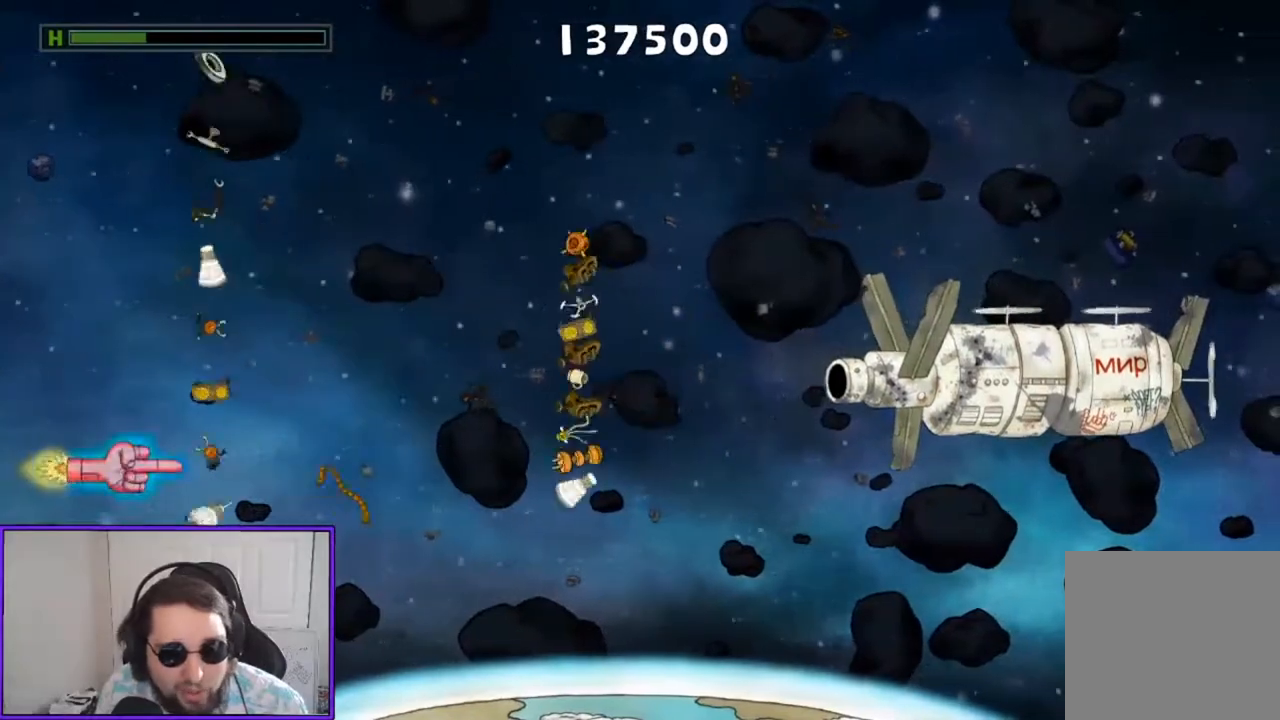
{"buttons": ["L2"], "left_stick": "center", "events": [[33, "L2", "down"], [167, "L2", "up"], [300, "left_stick", "down"], [400, "left_stick", "center"], [433, "L2", "down"]]}
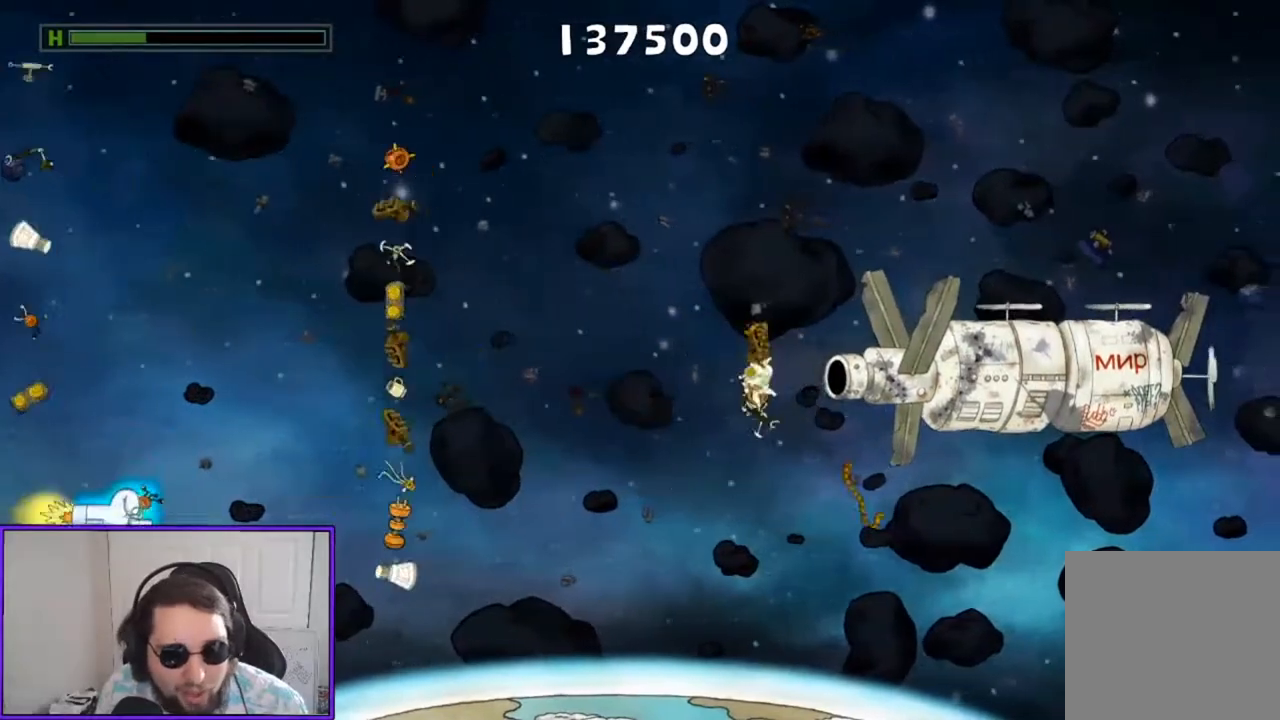
{"buttons": ["L2"], "left_stick": "center", "events": [[100, "L2", "up"], [133, "left_stick", "up"], [233, "left_stick", "center"], [500, "L2", "down"]]}
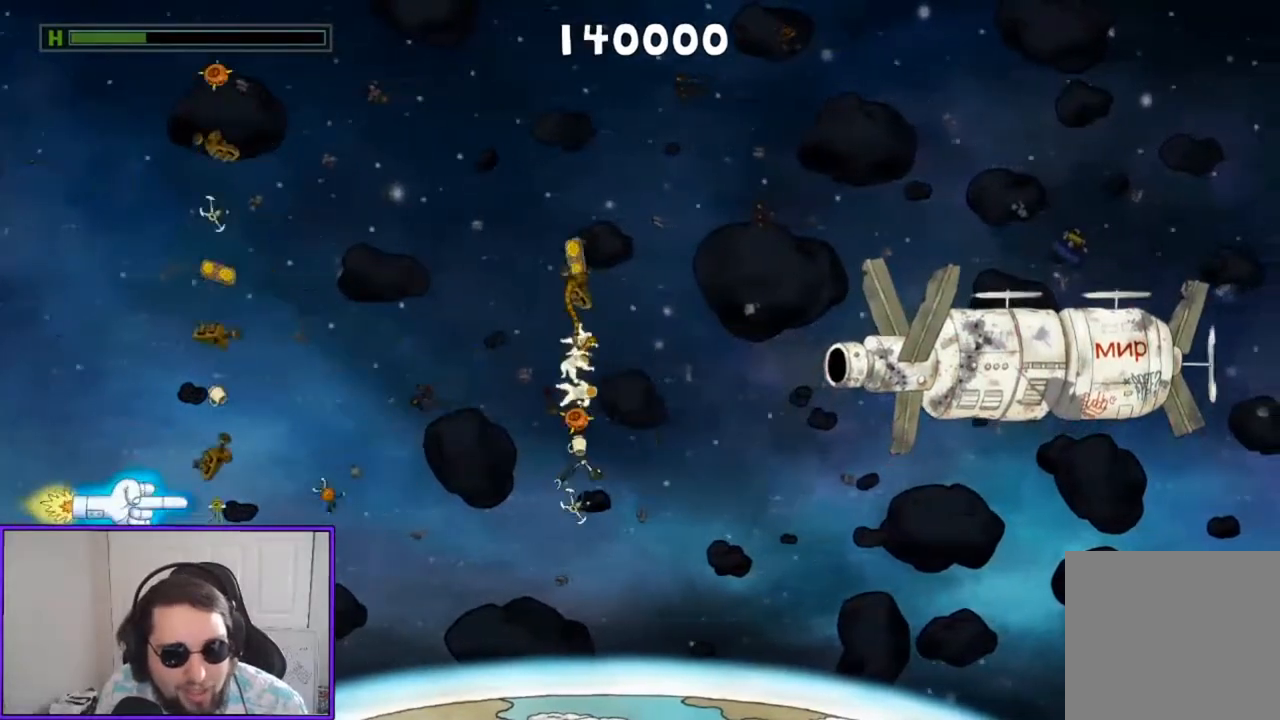
{"buttons": ["L2"], "left_stick": "center", "events": [[133, "L2", "up"], [467, "L2", "down"]]}
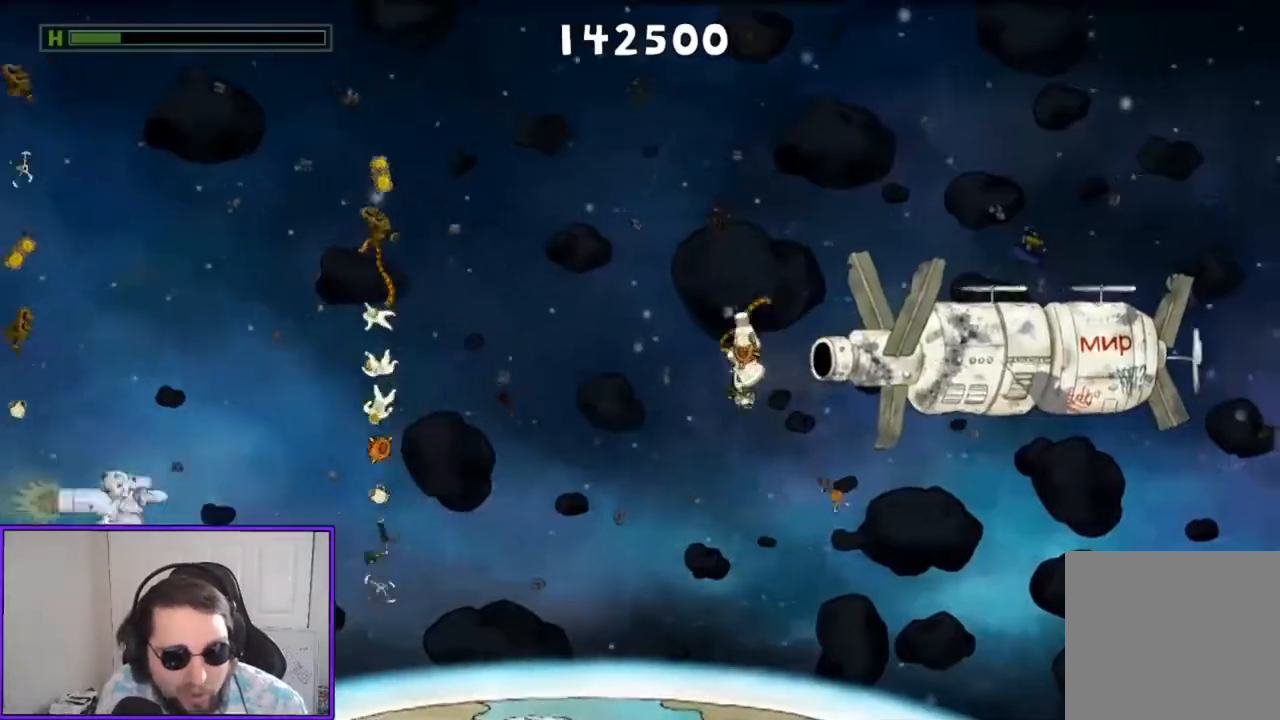
{"buttons": [], "left_stick": "right", "events": [[100, "L2", "up"], [467, "left_stick", "right"]]}
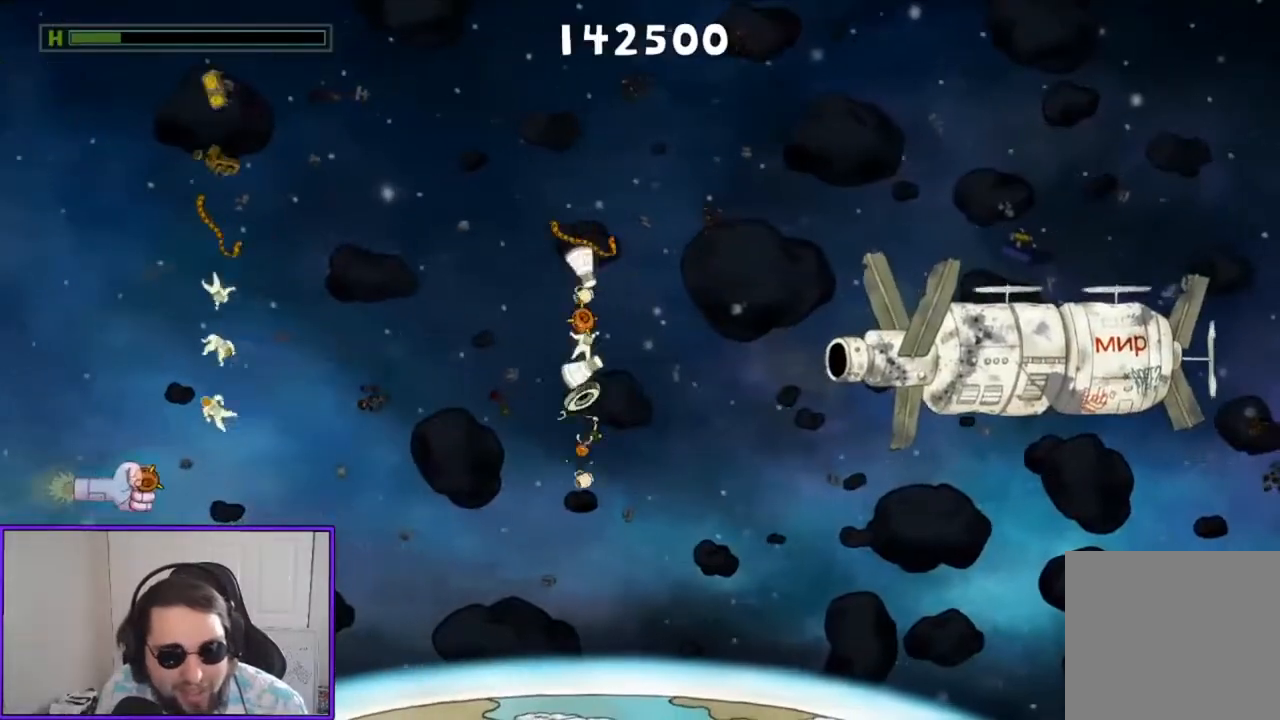
{"buttons": [], "left_stick": "down-right", "events": [[33, "left_stick", "down-right"]]}
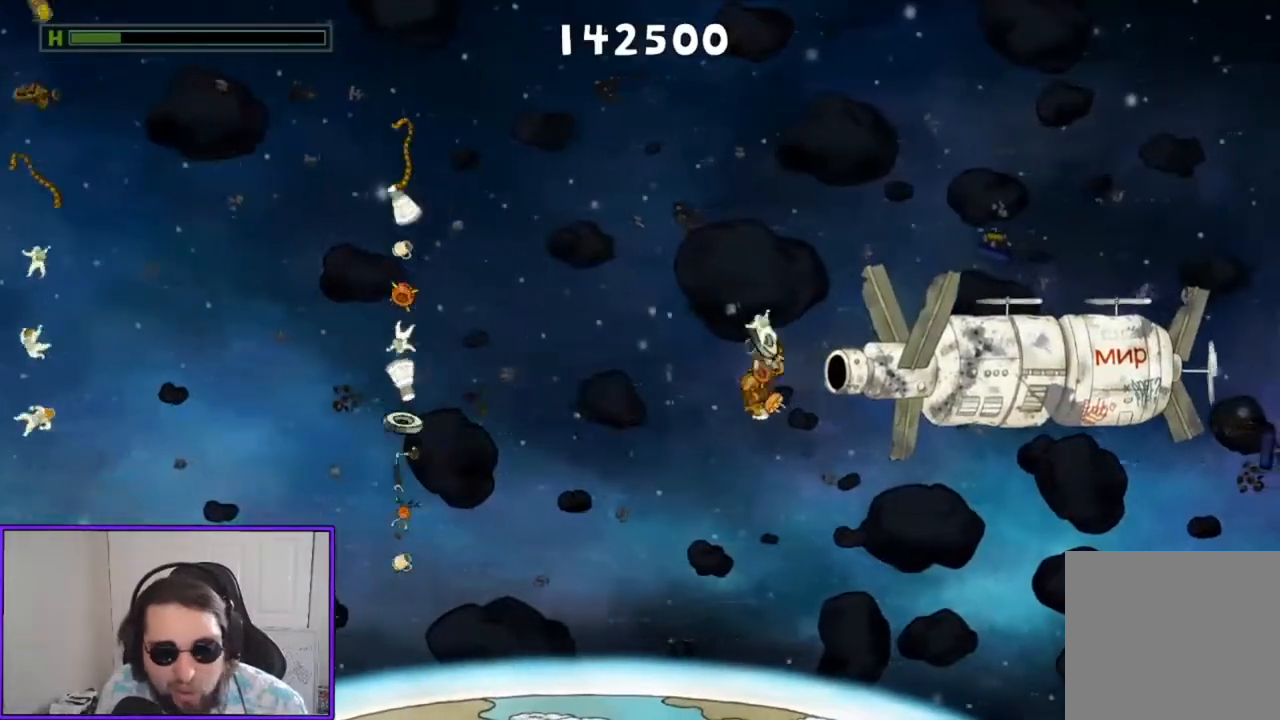
{"buttons": [], "left_stick": "up-left", "events": [[167, "left_stick", "right"], [400, "left_stick", "up"], [467, "left_stick", "up-left"]]}
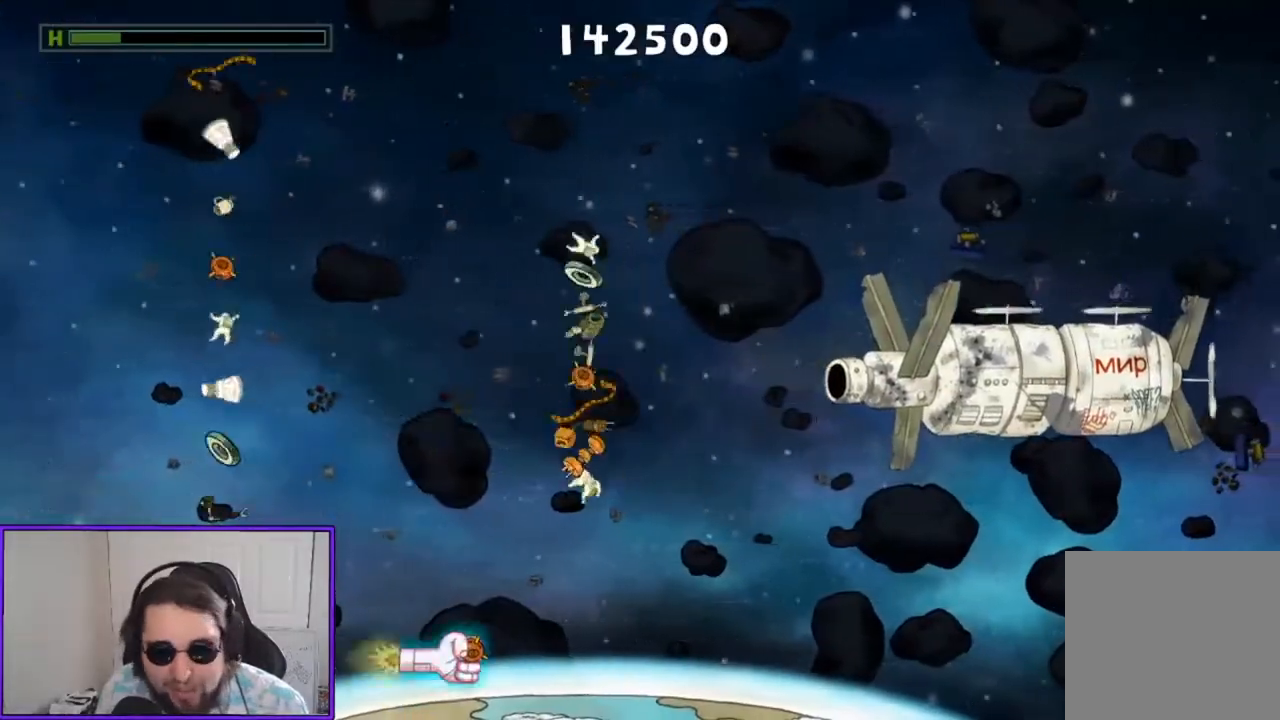
{"buttons": ["L2"], "left_stick": "up-left", "events": [[400, "L2", "down"]]}
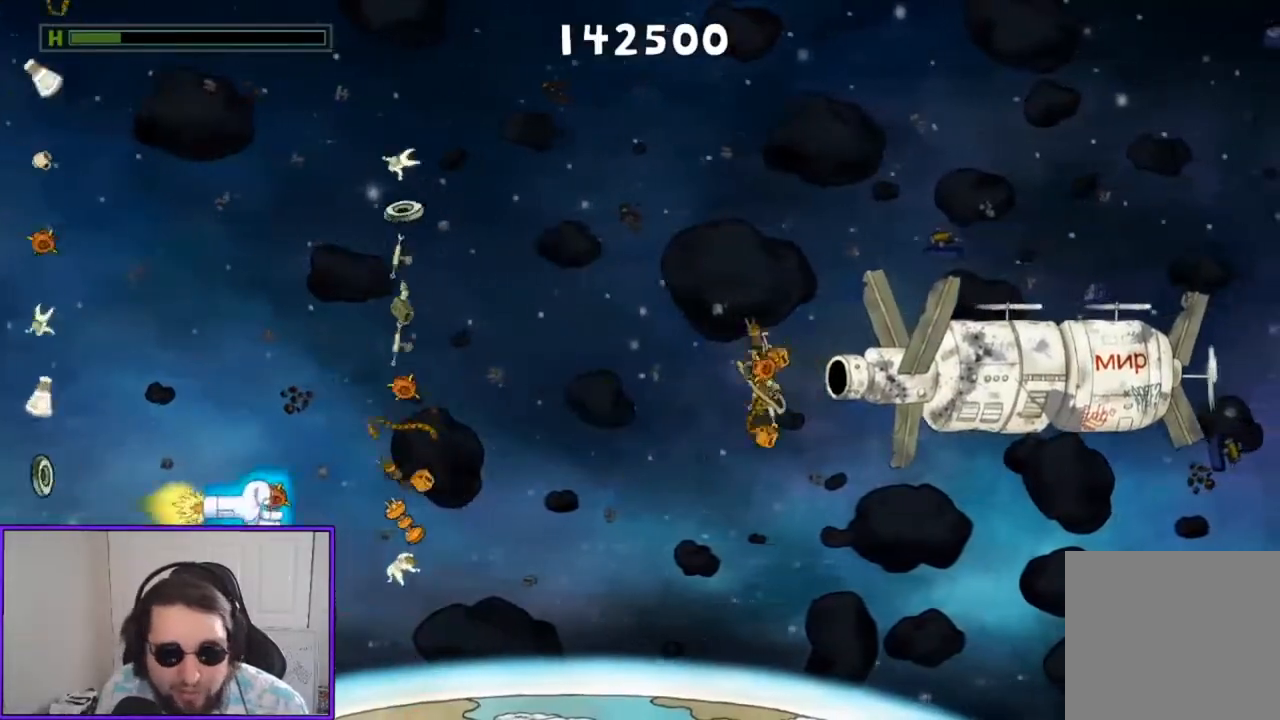
{"buttons": ["L2"], "left_stick": "up-left", "events": [[33, "L2", "up"], [33, "left_stick", "center"], [100, "left_stick", "down-left"], [267, "left_stick", "left"], [400, "left_stick", "up-left"], [500, "L2", "down"]]}